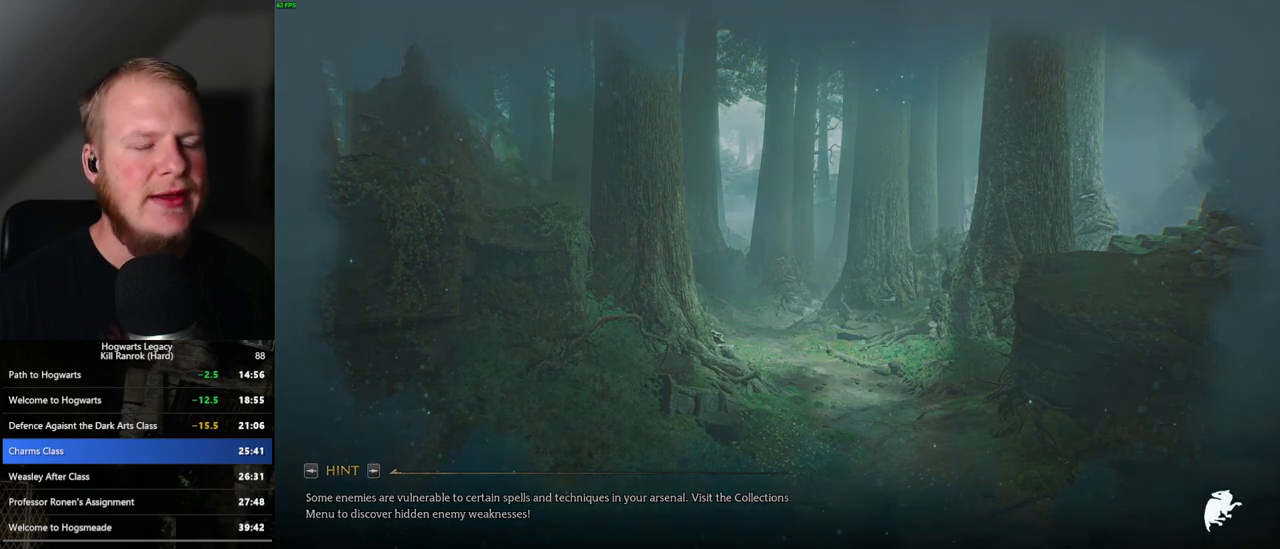
Gameplay with keyboard and mouse; each line is a JSON object with the keys and mouse buttons held at the frame after it. "events" lists presses ("down") and releases ("up") of ".", "/", "0", "1", "2", "3", "4", "5", "6", "7", "8", "9", "a", "alt_l", "alt_r", "b", "backslash", "backspace", "c", "caps_lock", "comma", "ctrl_l", "ctrl_r", "d", "e", "equals", "escape", "f", "f1", "f10", "f11", "f12", "f2", "f3", "f4", "f5", "f6", "f7", "f8", "f9", "g", "h", "i", "j", "k", "l", "lbracket", "m", "minus", "n", "o", "p", "q", "quote", "r", "rbracket", "return", "s", "semicolon", "shift_l", "shift_r", "space", "super_l", "super_r", "t", "tab", "tilde", "u", "v", "w", "x", "y", "z", "mouse_left", "mouse_wheel", "mouse_right", "mouse_mb4" and "mouse_mb5" between this image and that frame as [ms after this image, input, new state], when the widget could be followed in between. "mouse_left", "mouse_wheel", "mouse_right", "mouse_mb4", "mouse_mb5" = the "left", "wheel", "right", "mb4", "mb5" buttons of the "mouse" list. No other keys are recorded. "wheel" means that the mouse wheel is clicked or scrolled. Mouse movement is not recorded.
{"keys": ["q"], "mouse": [], "events": [[500, "q", "down"]]}
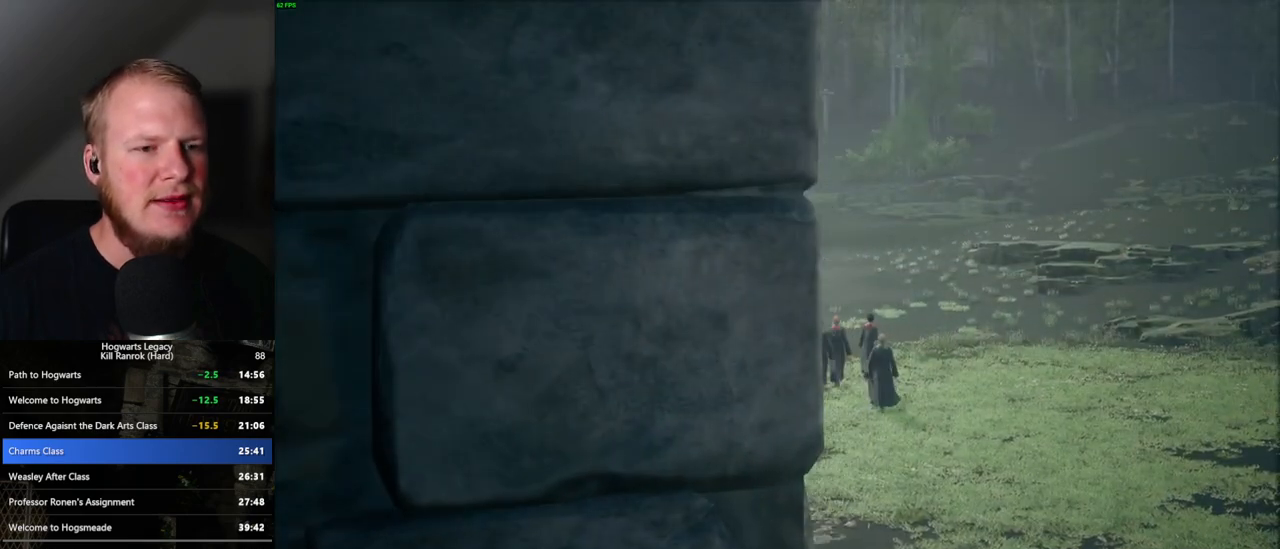
{"keys": ["q"], "mouse": [], "events": []}
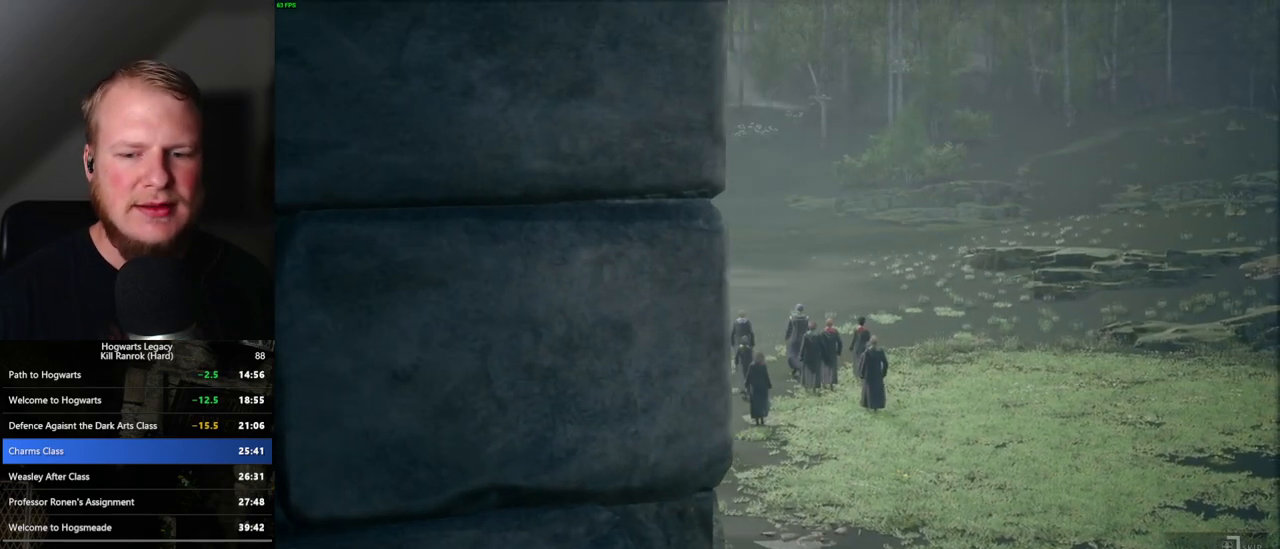
{"keys": ["q"], "mouse": [], "events": []}
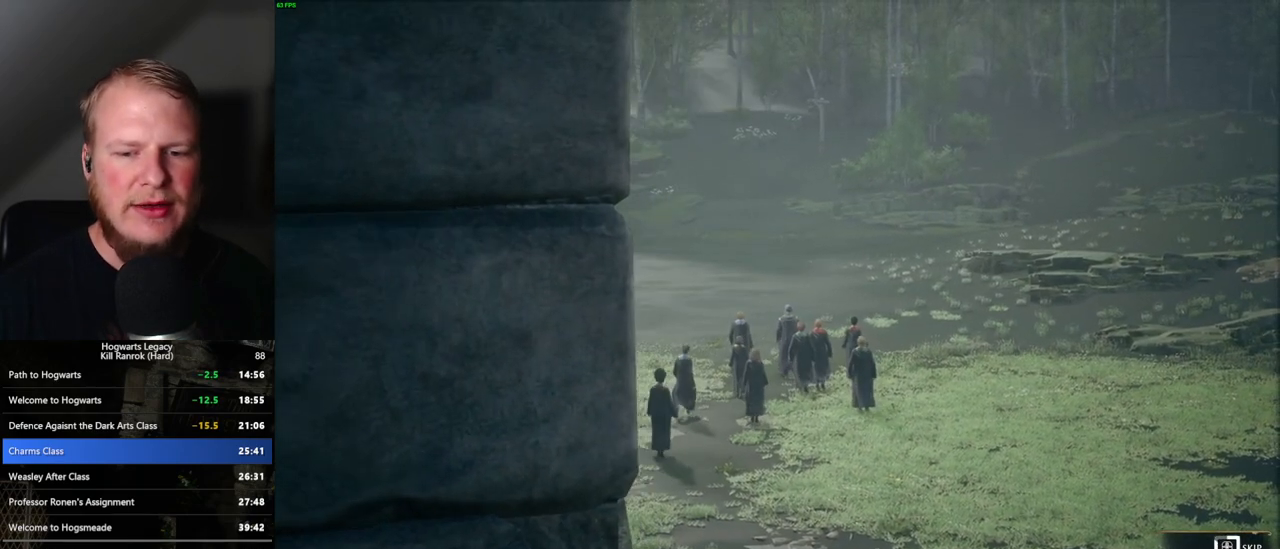
{"keys": ["q"], "mouse": [], "events": []}
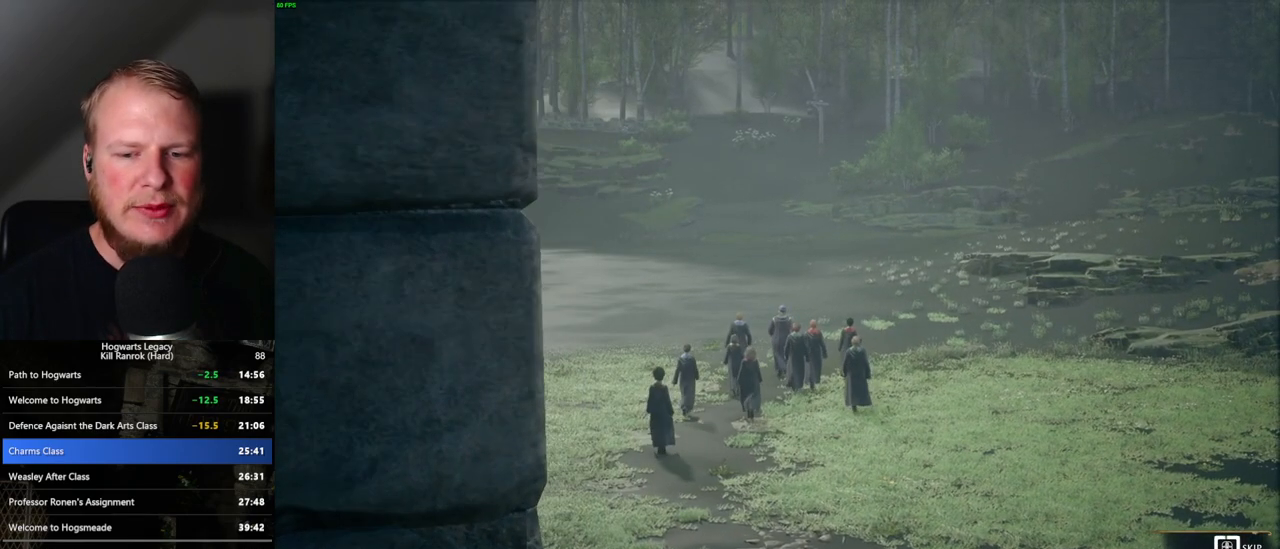
{"keys": ["q"], "mouse": [], "events": []}
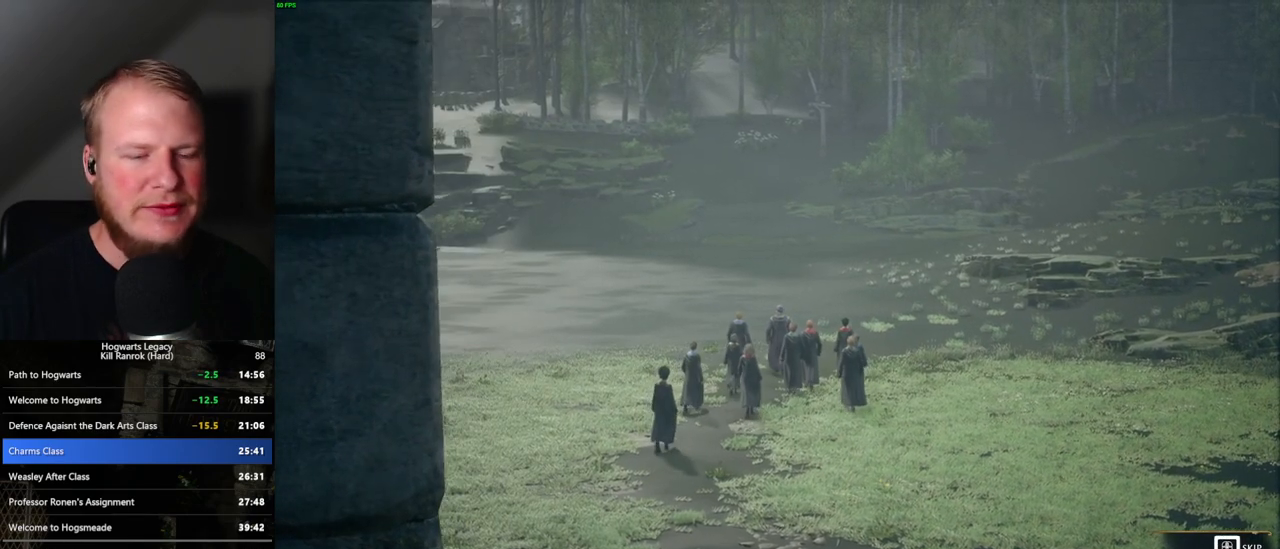
{"keys": [], "mouse": [], "events": [[317, "q", "up"]]}
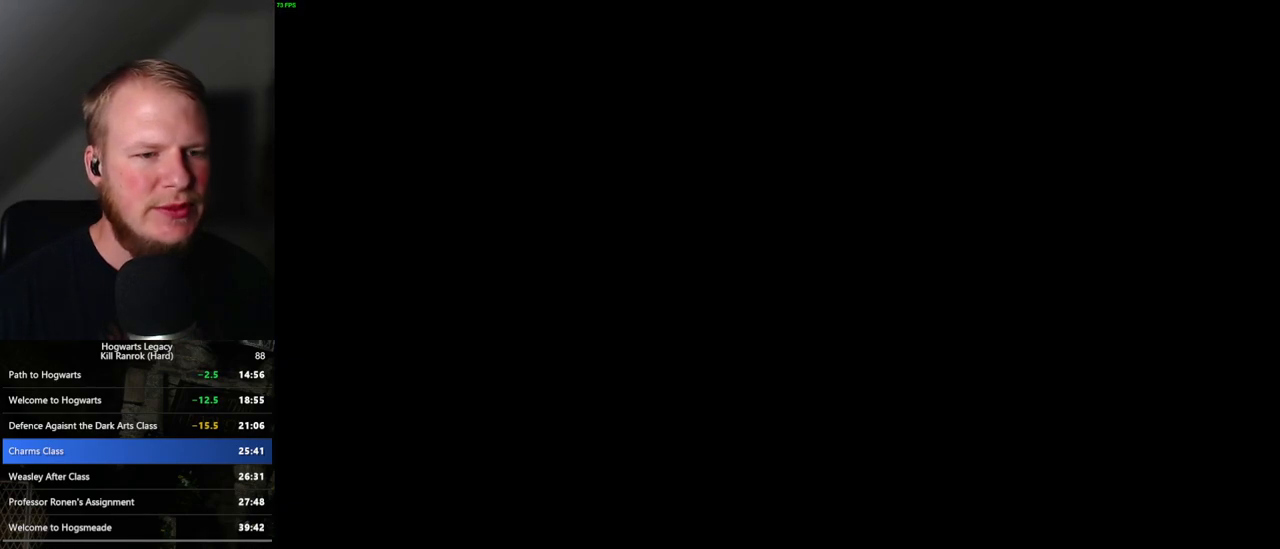
{"keys": [], "mouse": [], "events": []}
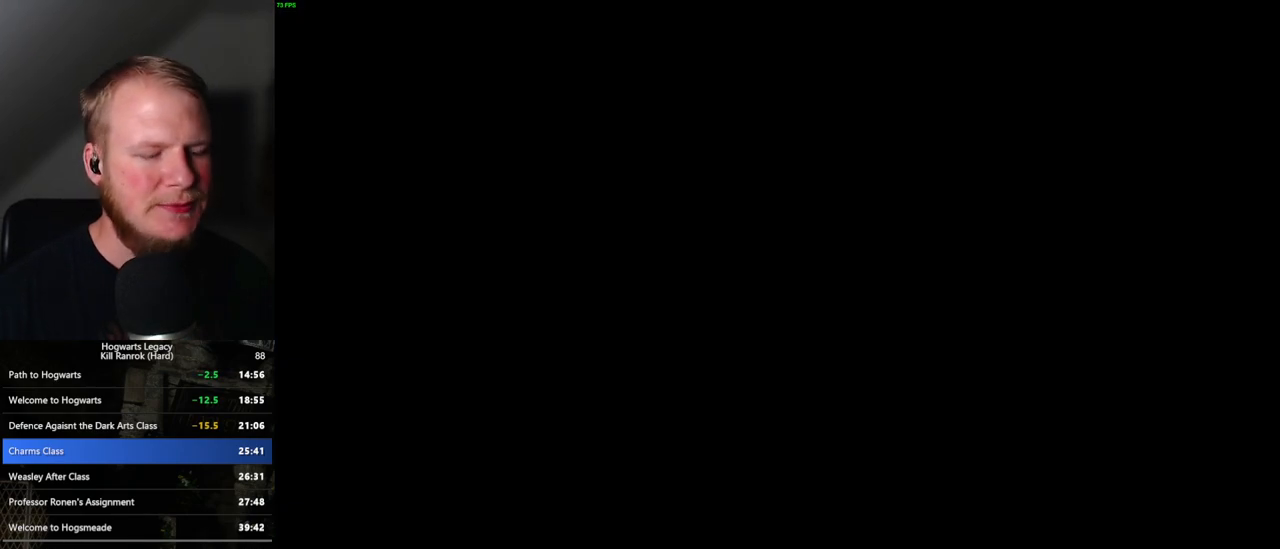
{"keys": [], "mouse": [], "events": []}
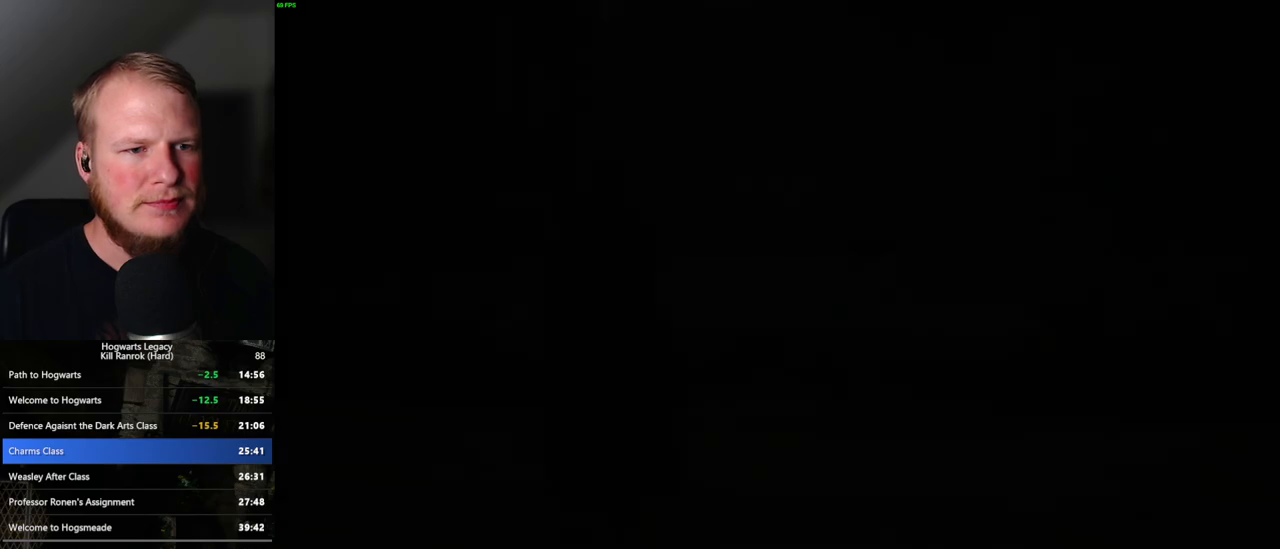
{"keys": ["4"], "mouse": [], "events": [[183, "4", "down"], [250, "4", "up"], [333, "4", "down"], [400, "4", "up"], [500, "4", "down"]]}
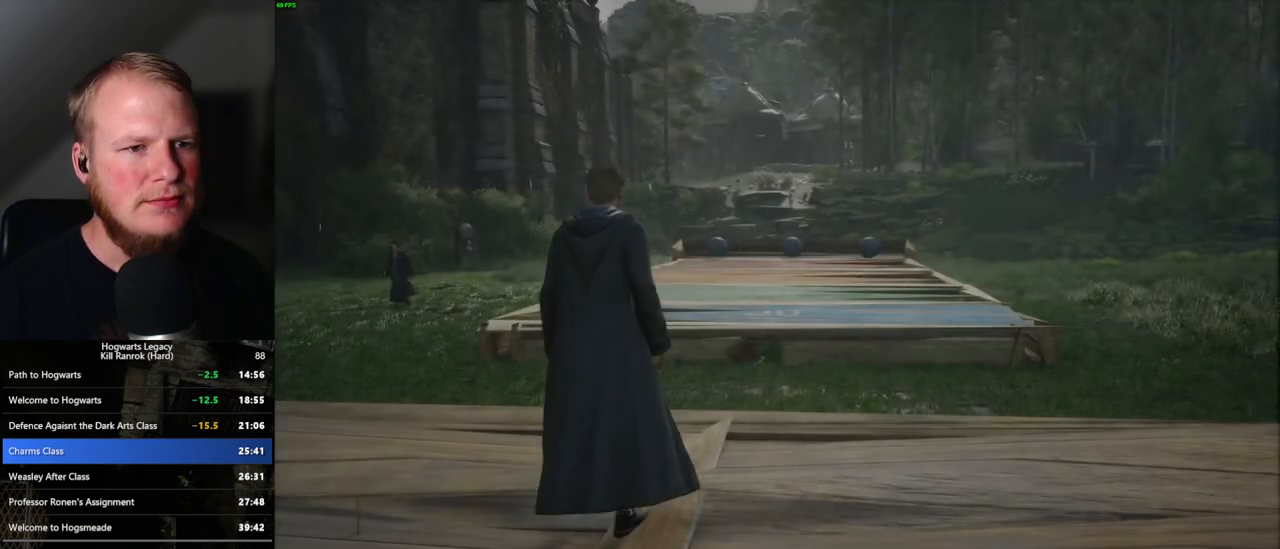
{"keys": [], "mouse": [], "events": [[33, "4", "up"], [150, "4", "down"], [183, "4", "up"], [267, "4", "down"], [317, "4", "up"], [417, "4", "down"], [467, "4", "up"]]}
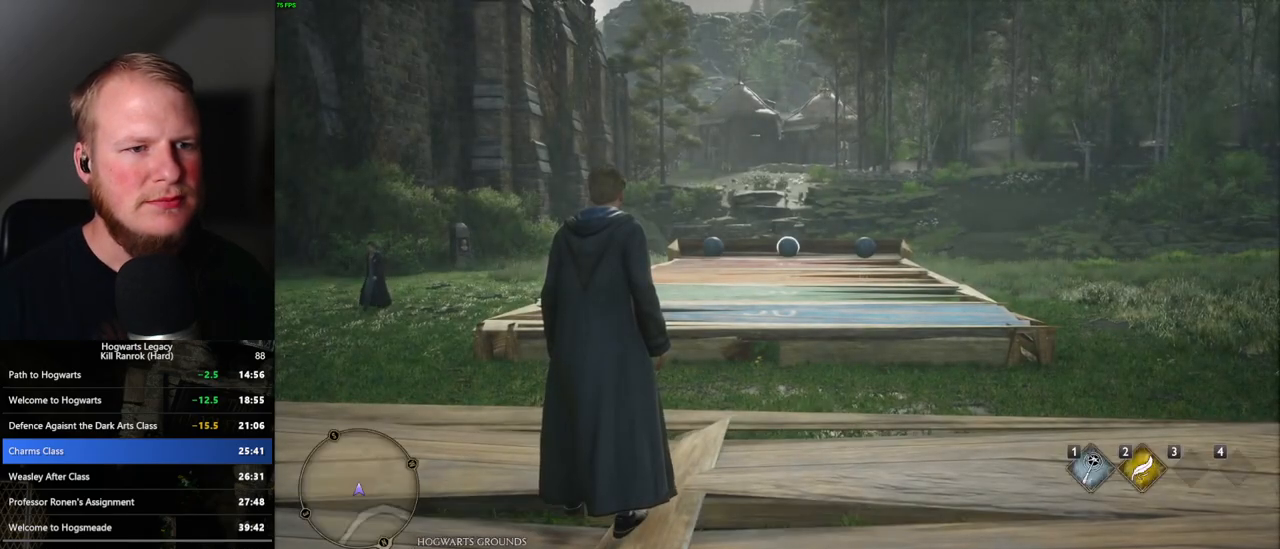
{"keys": ["4"], "mouse": [], "events": [[67, "4", "down"], [100, "4", "up"], [167, "4", "down"], [233, "4", "up"], [317, "4", "down"], [367, "4", "up"], [450, "4", "down"]]}
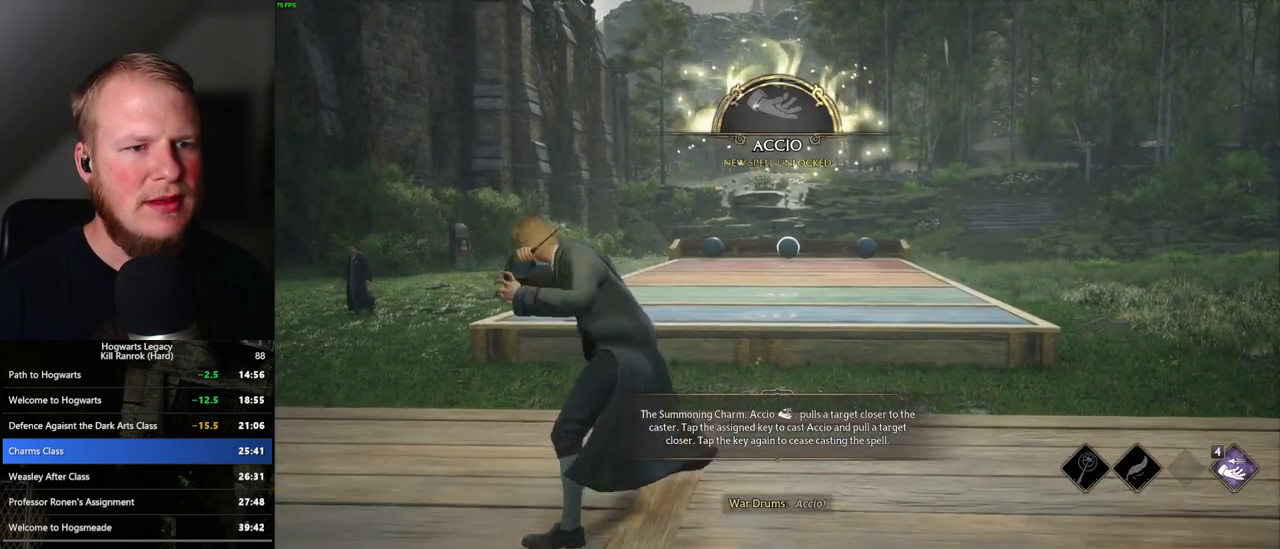
{"keys": [], "mouse": [], "events": [[17, "4", "up"], [100, "4", "down"], [150, "4", "up"], [233, "4", "down"], [300, "4", "up"], [383, "4", "down"], [450, "4", "up"]]}
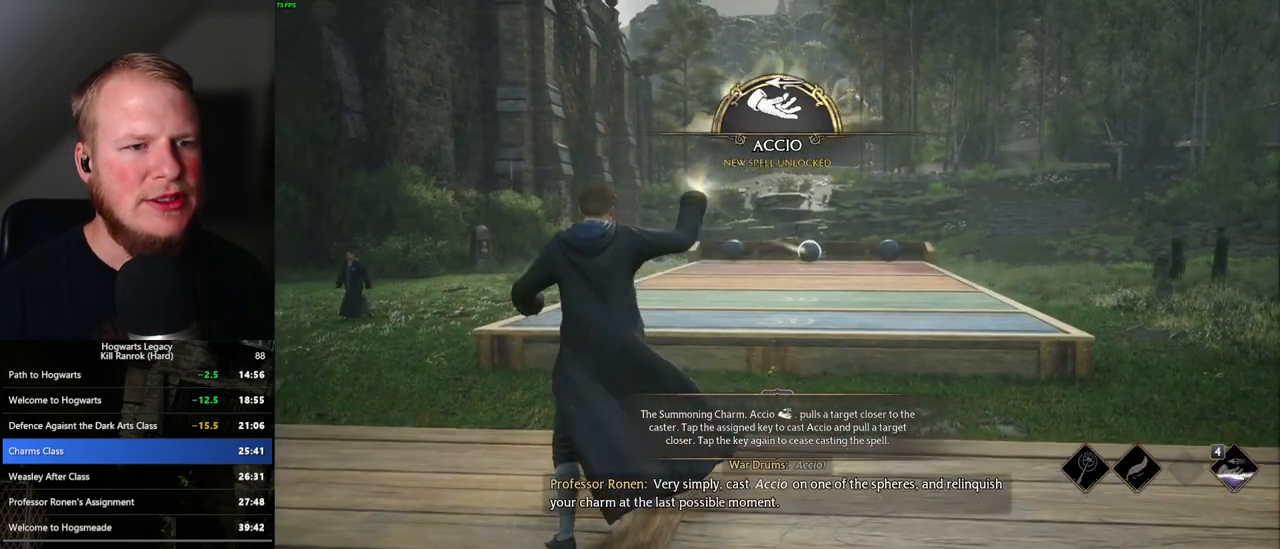
{"keys": ["4"], "mouse": [], "events": [[33, "4", "down"], [117, "4", "up"], [183, "4", "down"], [267, "4", "up"], [350, "4", "down"], [417, "4", "up"], [500, "4", "down"]]}
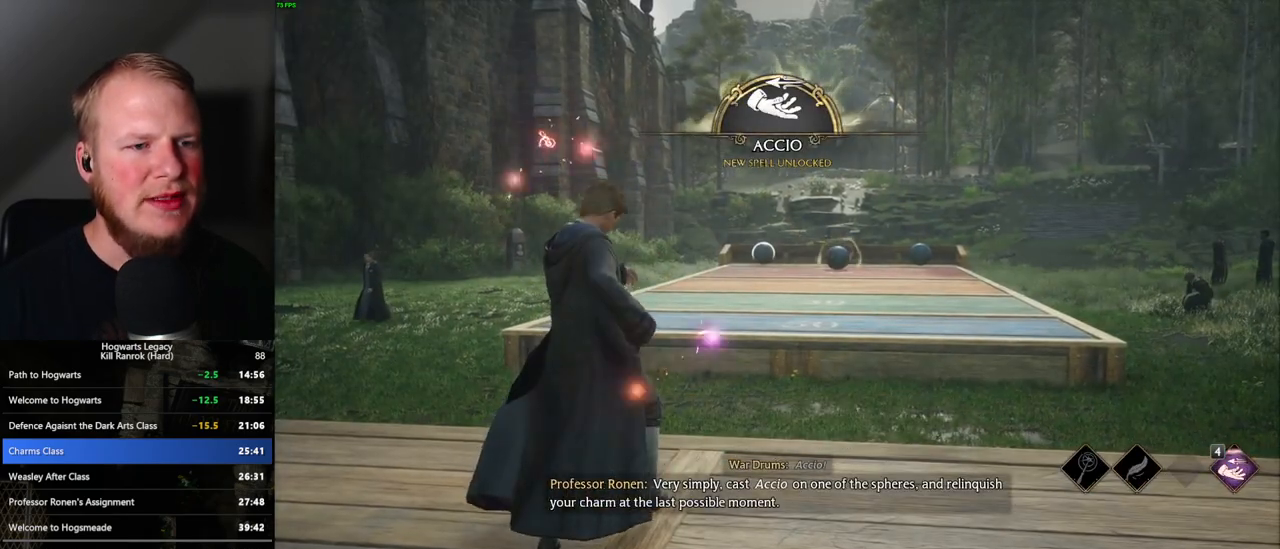
{"keys": [], "mouse": [], "events": [[67, "4", "up"], [150, "4", "down"], [200, "4", "up"], [283, "4", "down"], [350, "4", "up"], [433, "4", "down"], [500, "4", "up"]]}
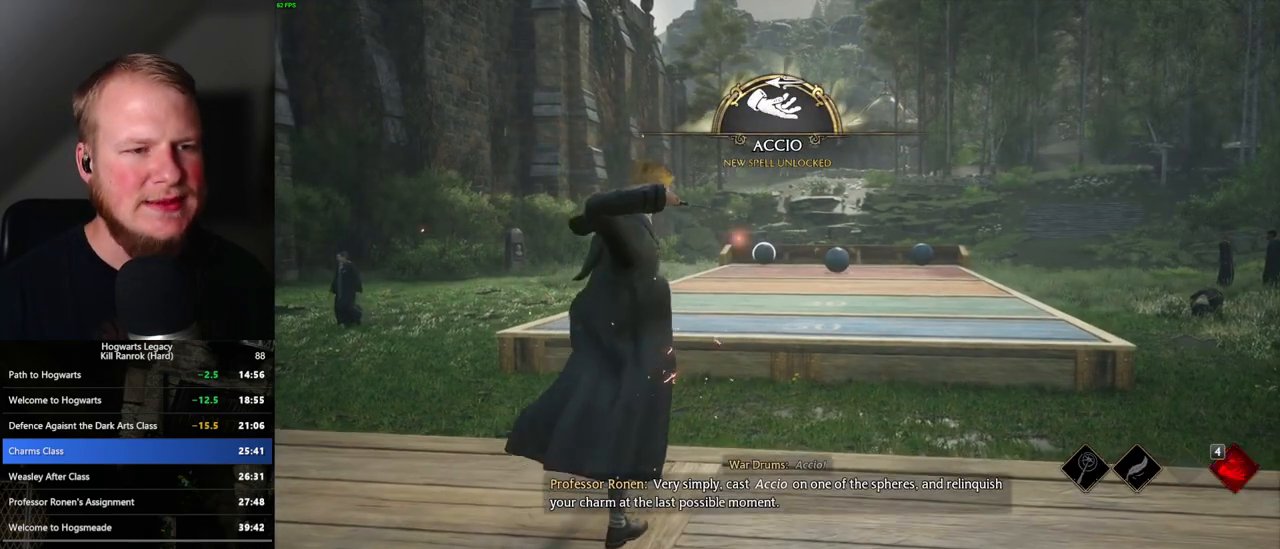
{"keys": [], "mouse": [], "events": [[83, "4", "down"], [150, "4", "up"], [233, "4", "down"], [300, "4", "up"], [383, "4", "down"], [450, "4", "up"]]}
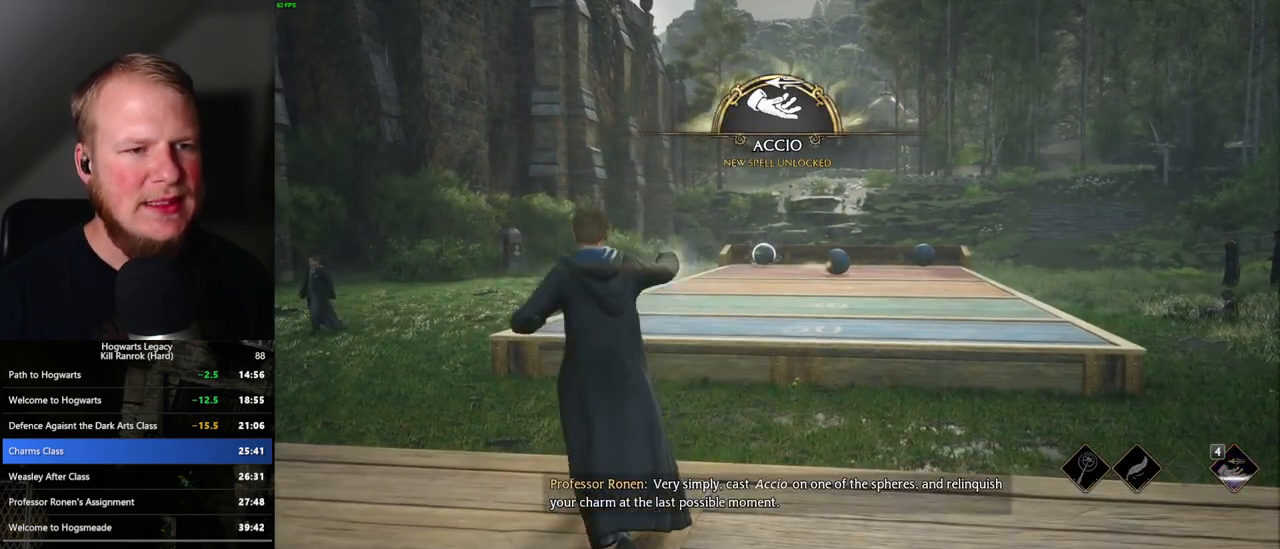
{"keys": ["4"], "mouse": [], "events": [[33, "4", "down"], [100, "4", "up"], [167, "4", "down"], [233, "4", "up"], [300, "4", "down"], [383, "4", "up"], [467, "4", "down"]]}
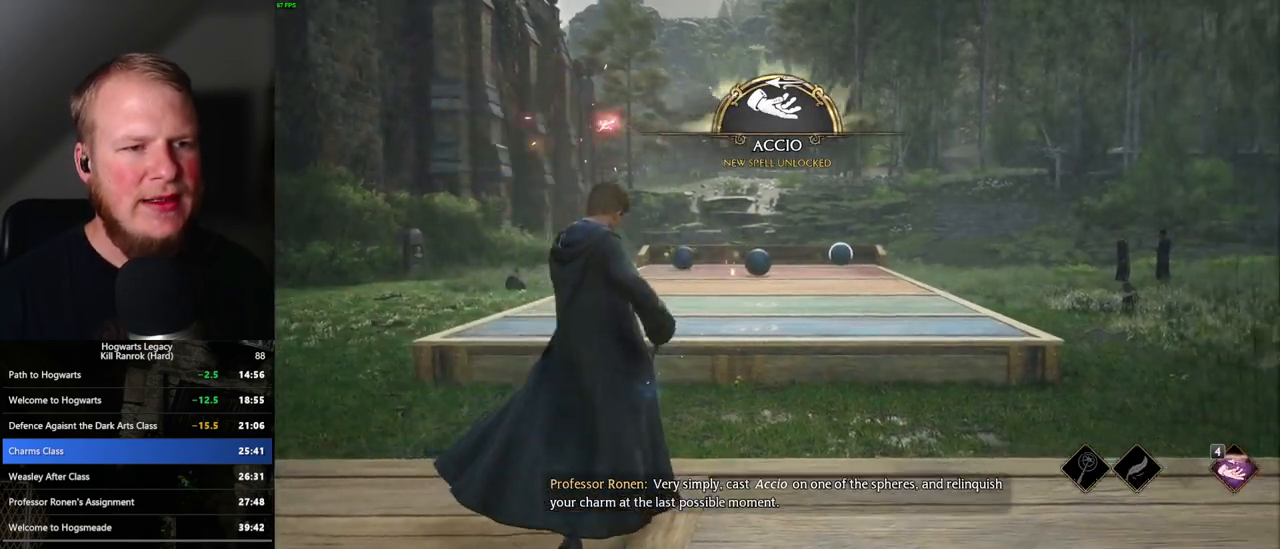
{"keys": [], "mouse": [], "events": [[33, "4", "up"], [117, "4", "down"], [183, "4", "up"], [283, "4", "down"], [350, "4", "up"], [417, "4", "down"], [500, "4", "up"]]}
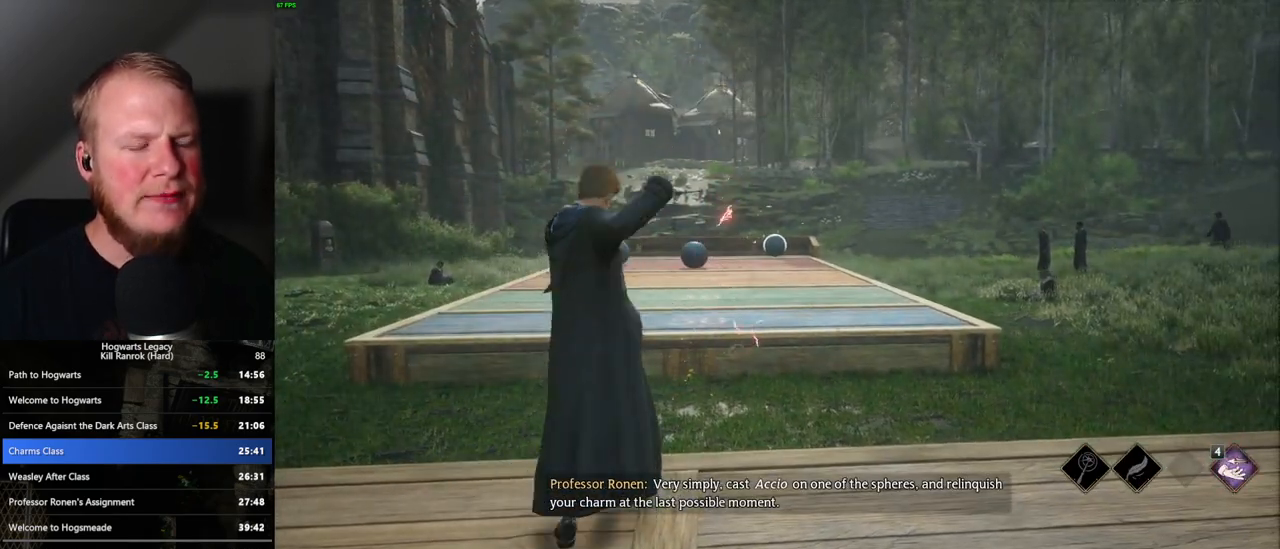
{"keys": [], "mouse": [], "events": [[83, "4", "down"], [150, "4", "up"], [233, "4", "down"], [300, "4", "up"], [383, "4", "down"], [450, "4", "up"]]}
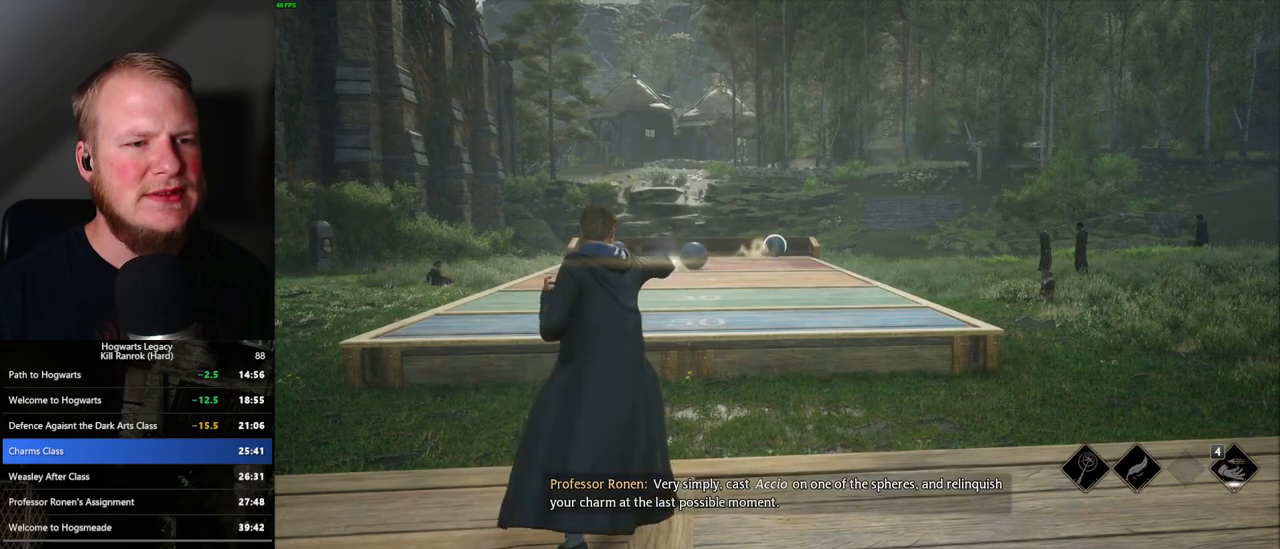
{"keys": ["4"], "mouse": [], "events": [[33, "4", "down"], [100, "4", "up"], [167, "4", "down"], [233, "4", "up"], [317, "4", "down"], [383, "4", "up"], [467, "4", "down"]]}
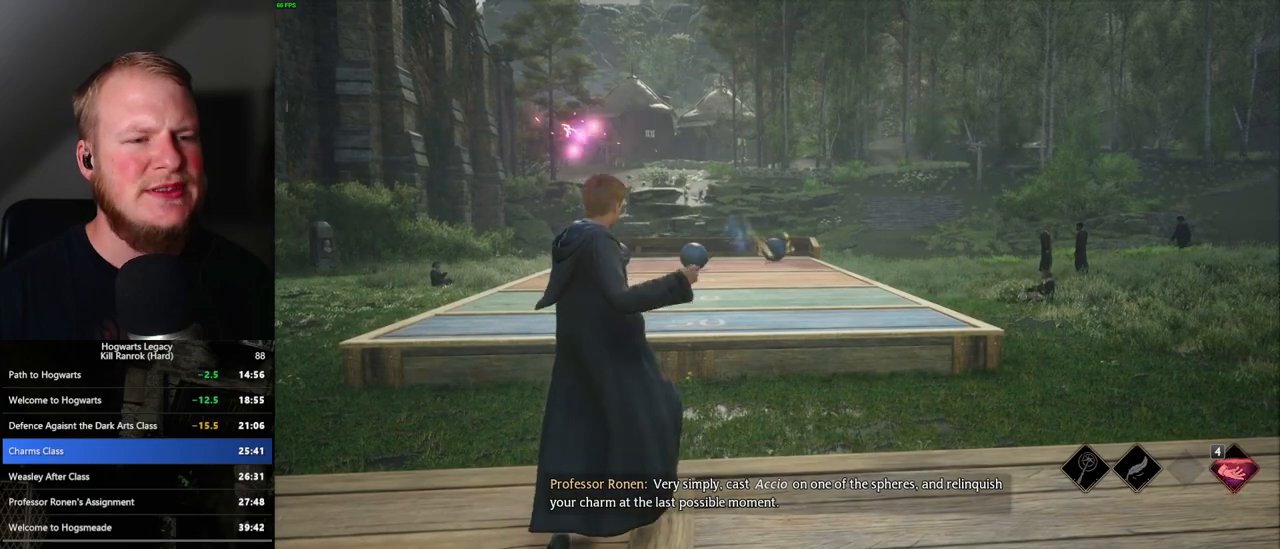
{"keys": [], "mouse": [], "events": [[33, "4", "up"], [117, "4", "down"], [200, "4", "up"]]}
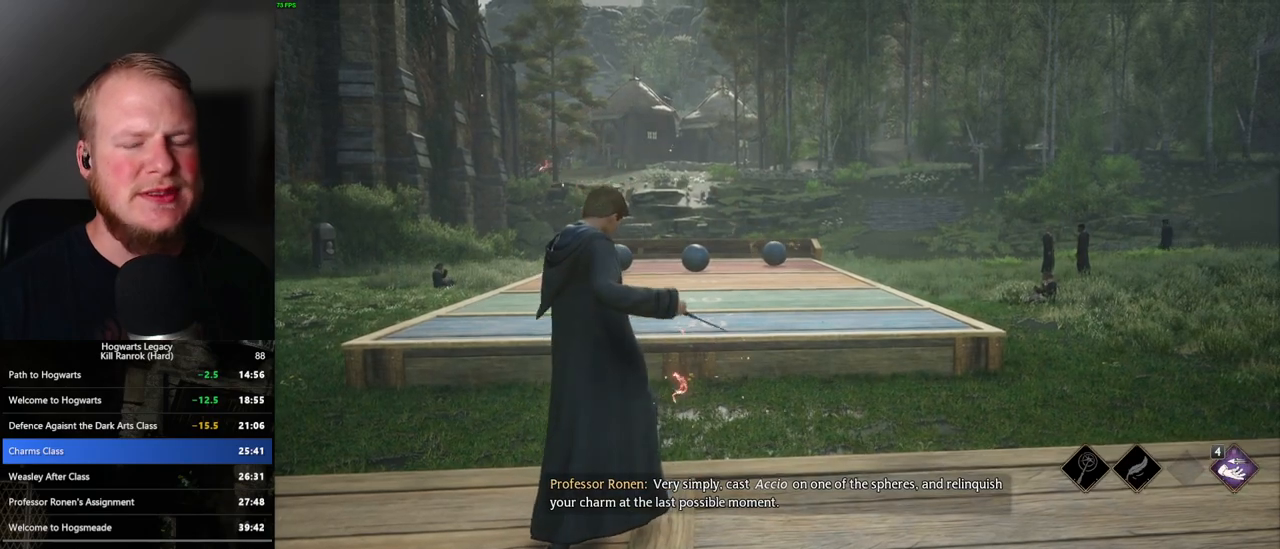
{"keys": ["s"], "mouse": [], "events": [[350, "s", "down"]]}
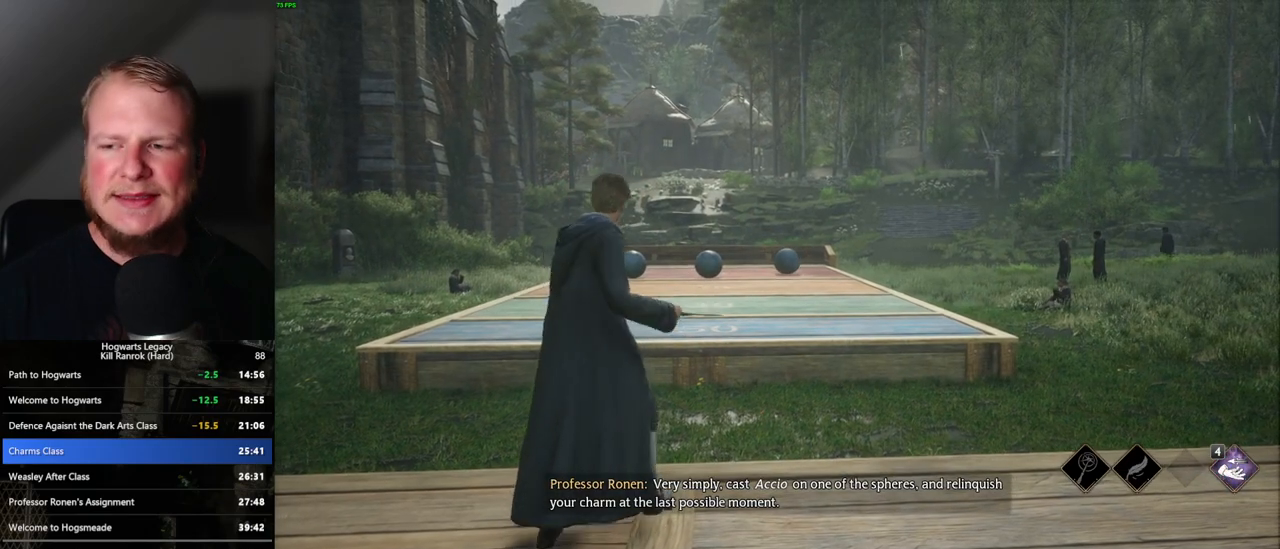
{"keys": ["s"], "mouse": [], "events": []}
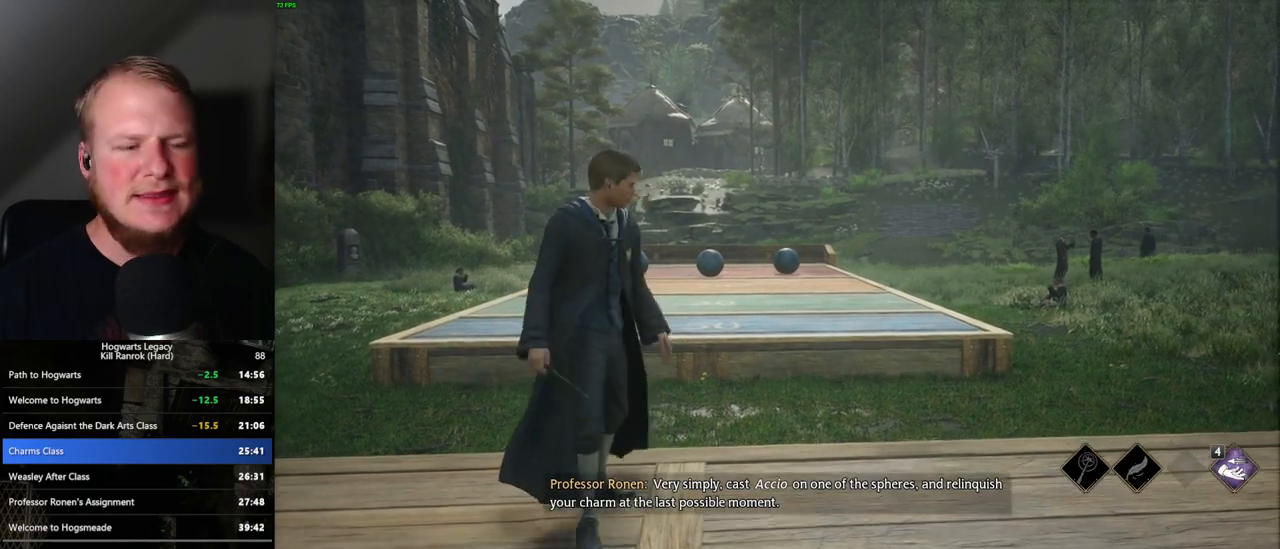
{"keys": ["s"], "mouse": [], "events": []}
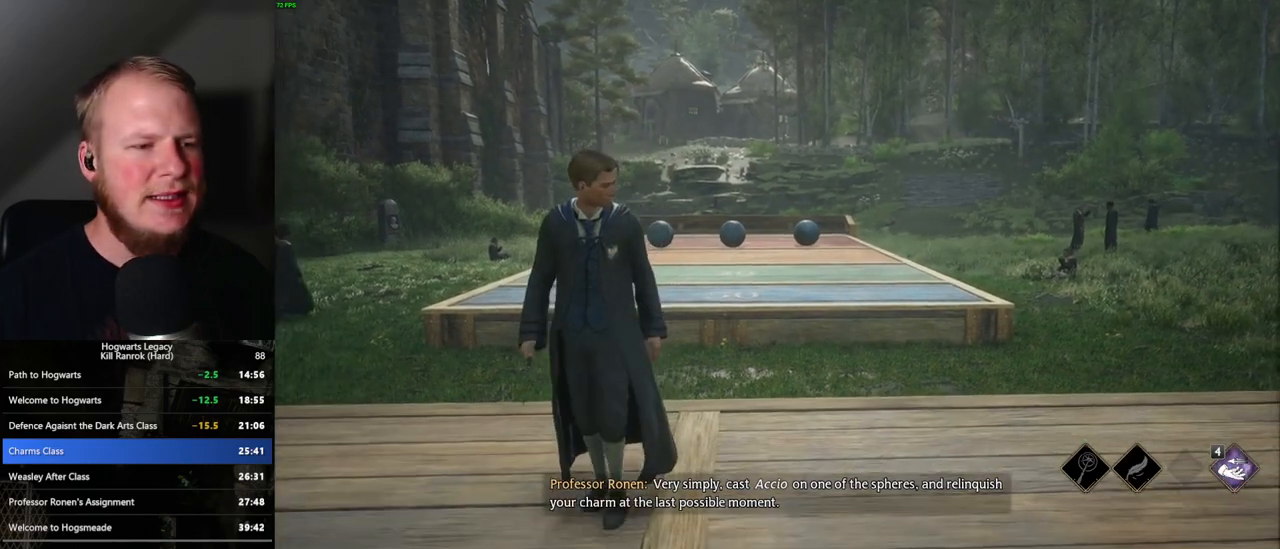
{"keys": ["a", "s"], "mouse": [], "events": [[483, "a", "down"]]}
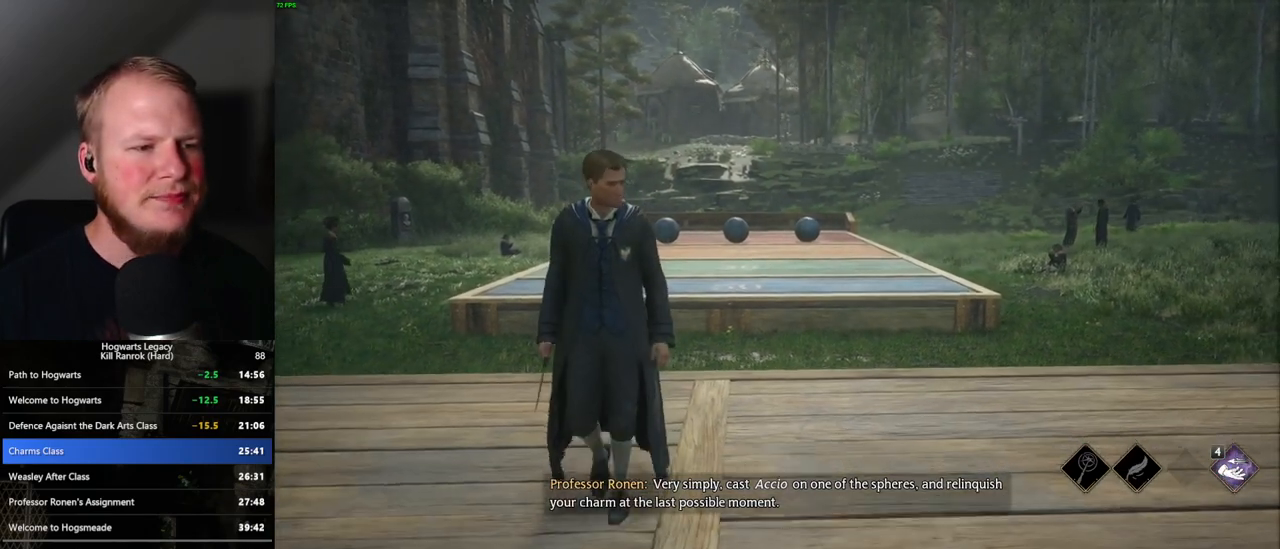
{"keys": ["a", "w"], "mouse": [], "events": [[283, "s", "up"], [450, "w", "down"]]}
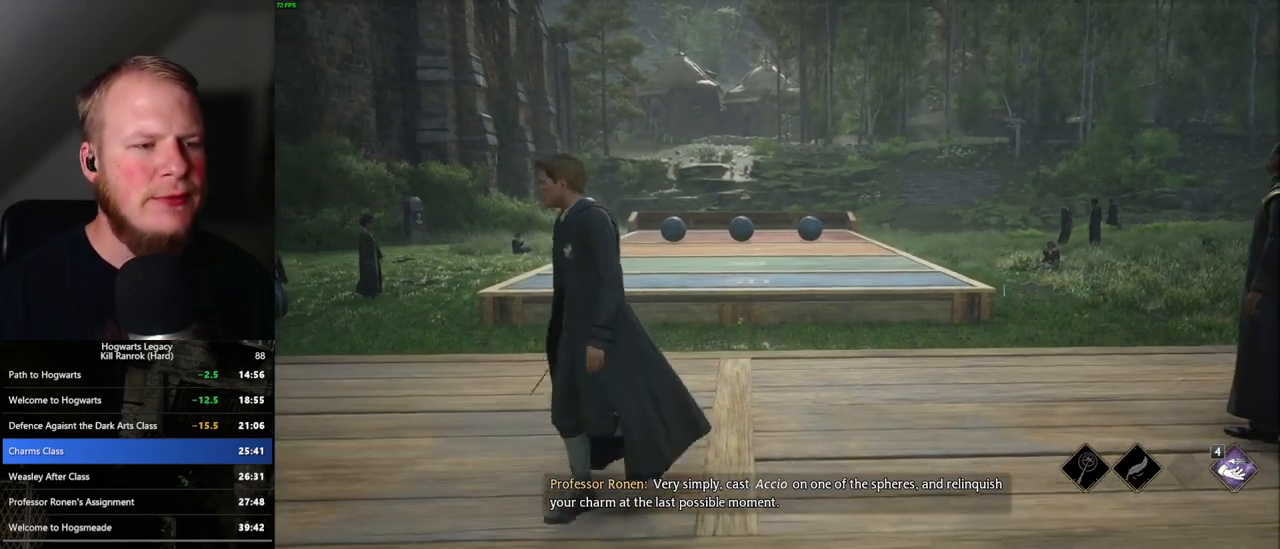
{"keys": [], "mouse": [], "events": [[67, "a", "up"], [383, "w", "up"]]}
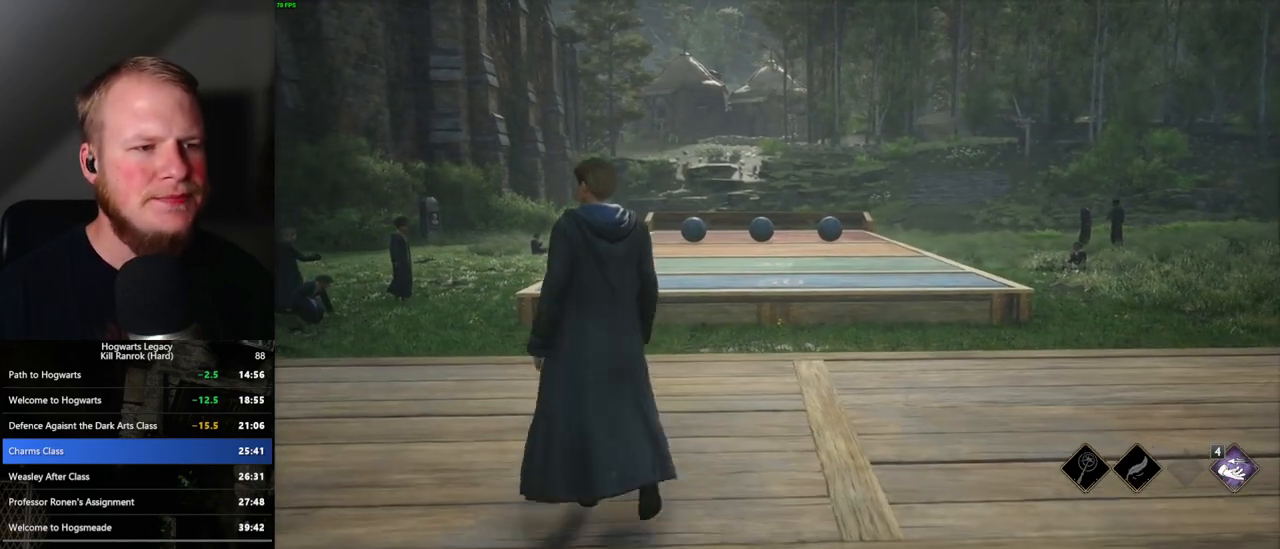
{"keys": ["w"], "mouse": [], "events": [[317, "w", "down"]]}
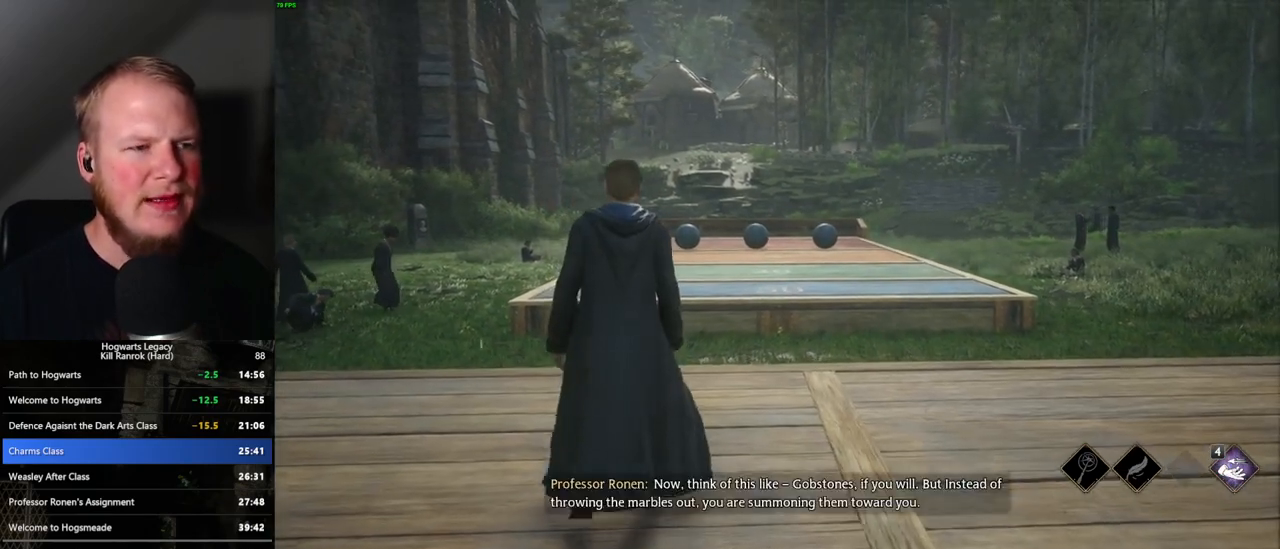
{"keys": [], "mouse": [], "events": [[133, "w", "up"]]}